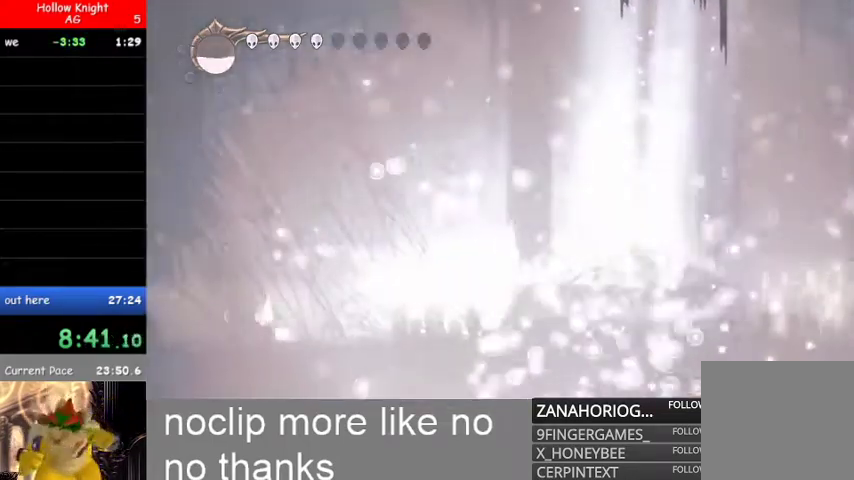
Gameplay with a controller (Xbox layout); each line is a JSON object with the inputs held at the frame after it. "events" lists button and stick changes between this image and that frame as [ms after this image, input, new state], when the widget could be followed in between.
{"buttons": [], "left_stick": "center", "right_stick": "center", "events": [[67, "X", "up"]]}
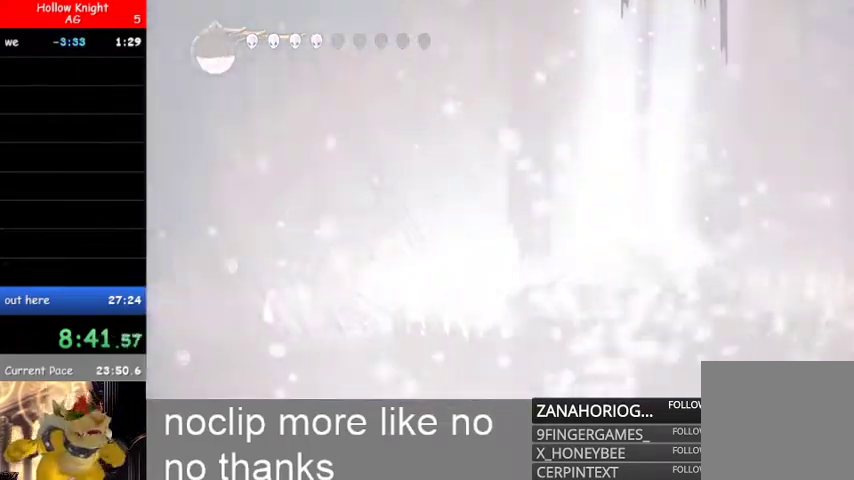
{"buttons": [], "left_stick": "center", "right_stick": "center", "events": []}
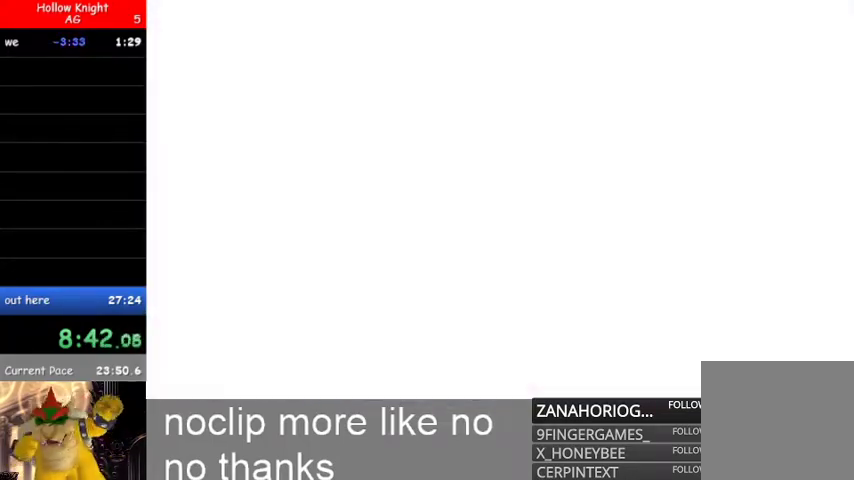
{"buttons": [], "left_stick": "center", "right_stick": "center", "events": []}
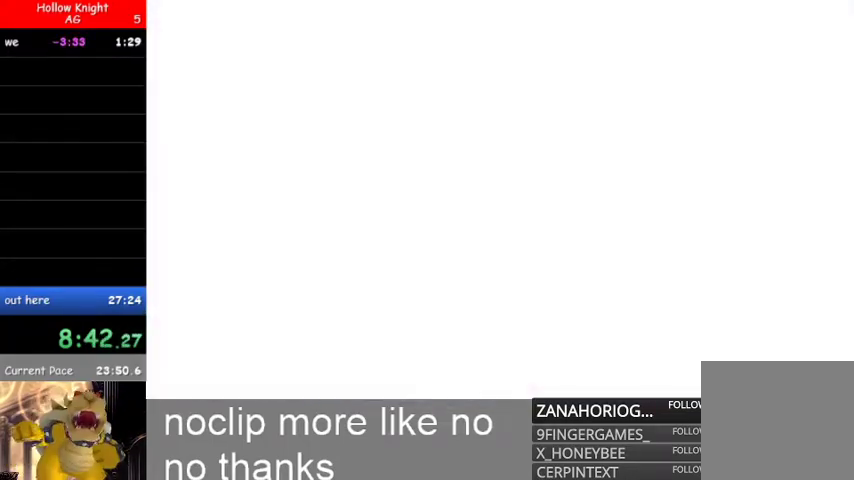
{"buttons": [], "left_stick": "center", "right_stick": "center", "events": []}
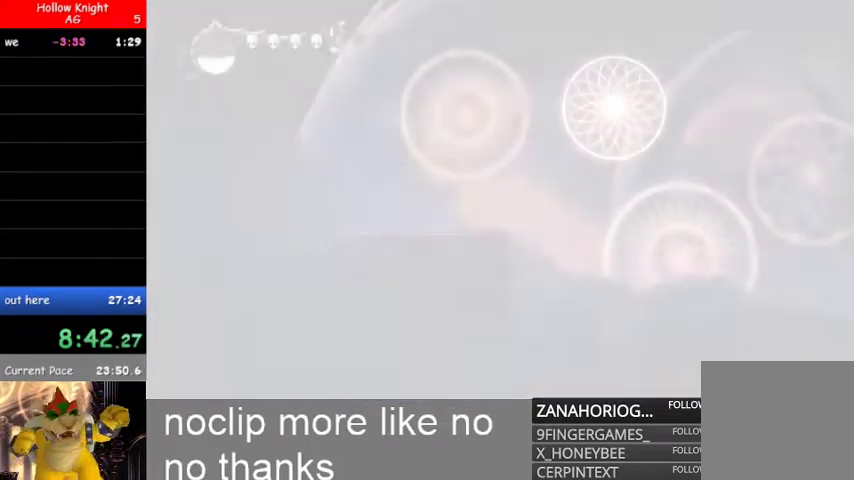
{"buttons": [], "left_stick": "center", "right_stick": "center", "events": []}
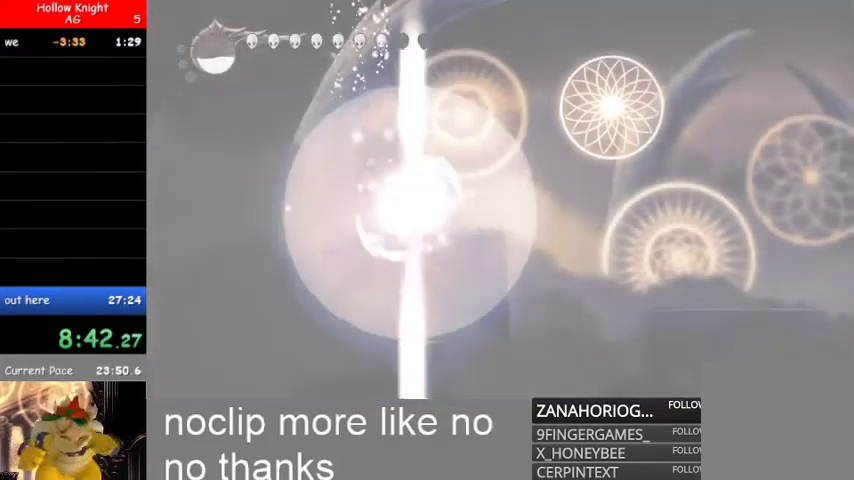
{"buttons": [], "left_stick": "up-right", "right_stick": "center", "events": [[167, "left_stick", "up-right"], [267, "left_stick", "center"], [433, "left_stick", "up-right"]]}
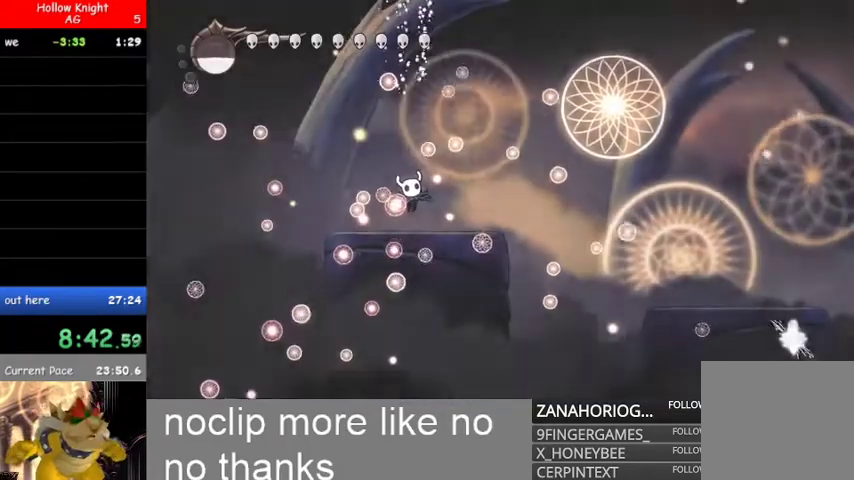
{"buttons": [], "left_stick": "right", "right_stick": "center"}
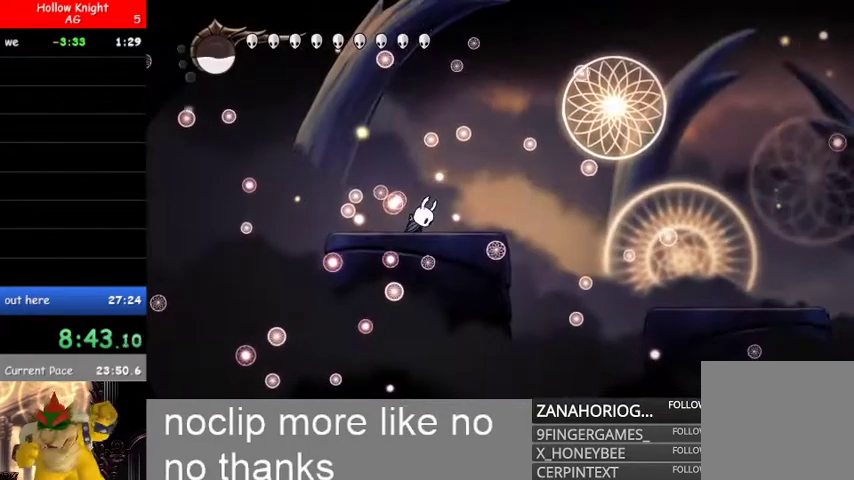
{"buttons": [], "left_stick": "center", "right_stick": "center", "events": [[433, "left_stick", "center"]]}
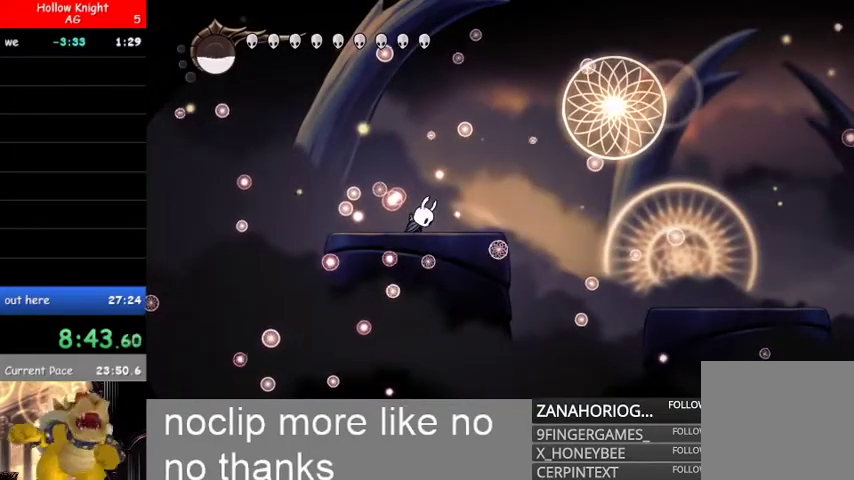
{"buttons": [], "left_stick": "center", "right_stick": "center", "events": [[100, "left_stick", "right"], [267, "left_stick", "center"]]}
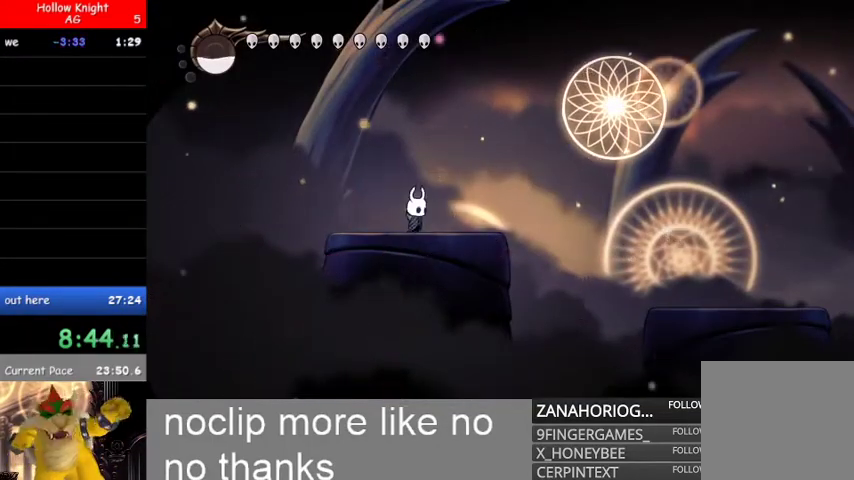
{"buttons": ["L2"], "left_stick": "center", "right_stick": "center", "events": [[233, "L2", "down"]]}
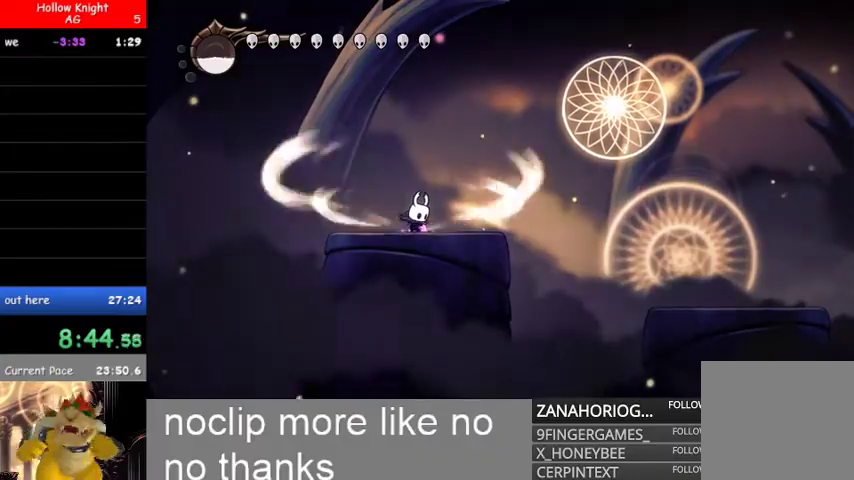
{"buttons": ["L2"], "left_stick": "center", "right_stick": "center", "events": []}